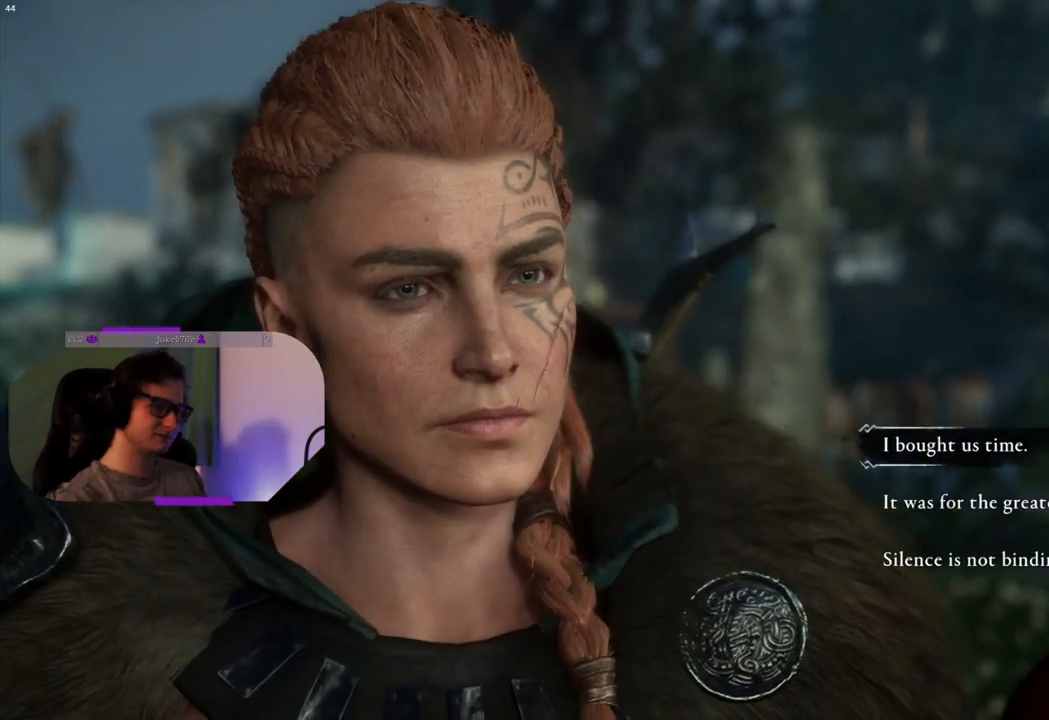
Gameplay with a controller (PlayStation layout); each line is a JSON object with the inputs held at the frame after it. "events" lists button and stick changes between this image and that frame as [ms after this image, input, new state], when the widget could be followed in between.
{"buttons": ["DPAD_DOWN"], "left_stick": "center", "right_stick": "center", "events": [[433, "DPAD_DOWN", "down"]]}
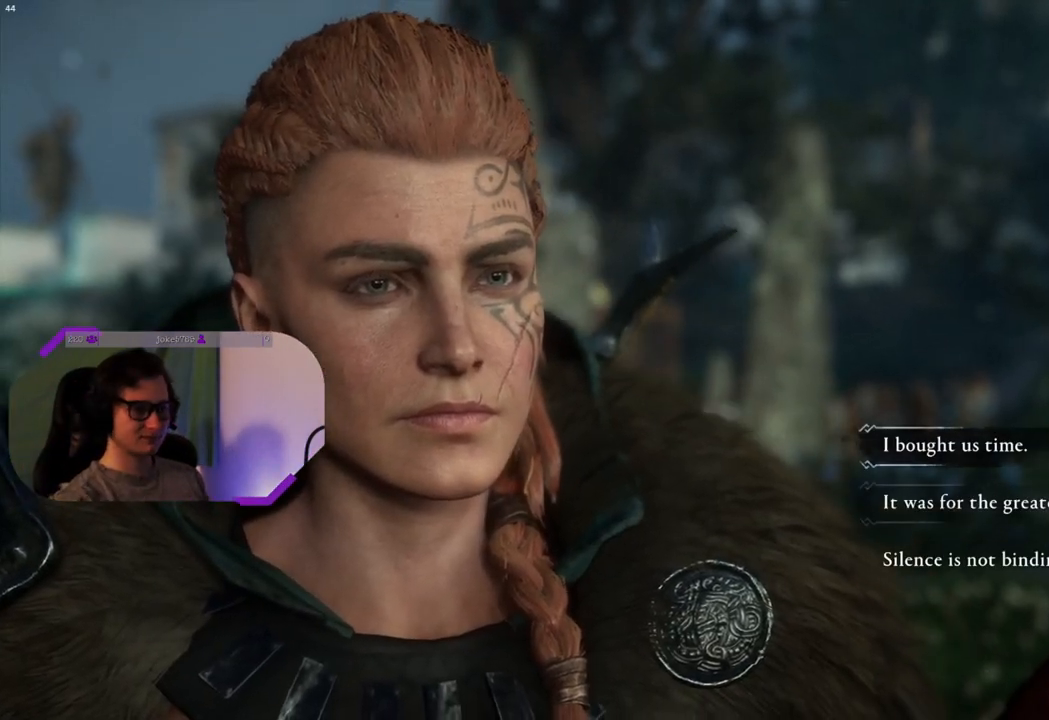
{"buttons": [], "left_stick": "center", "right_stick": "center", "events": [[50, "DPAD_DOWN", "up"]]}
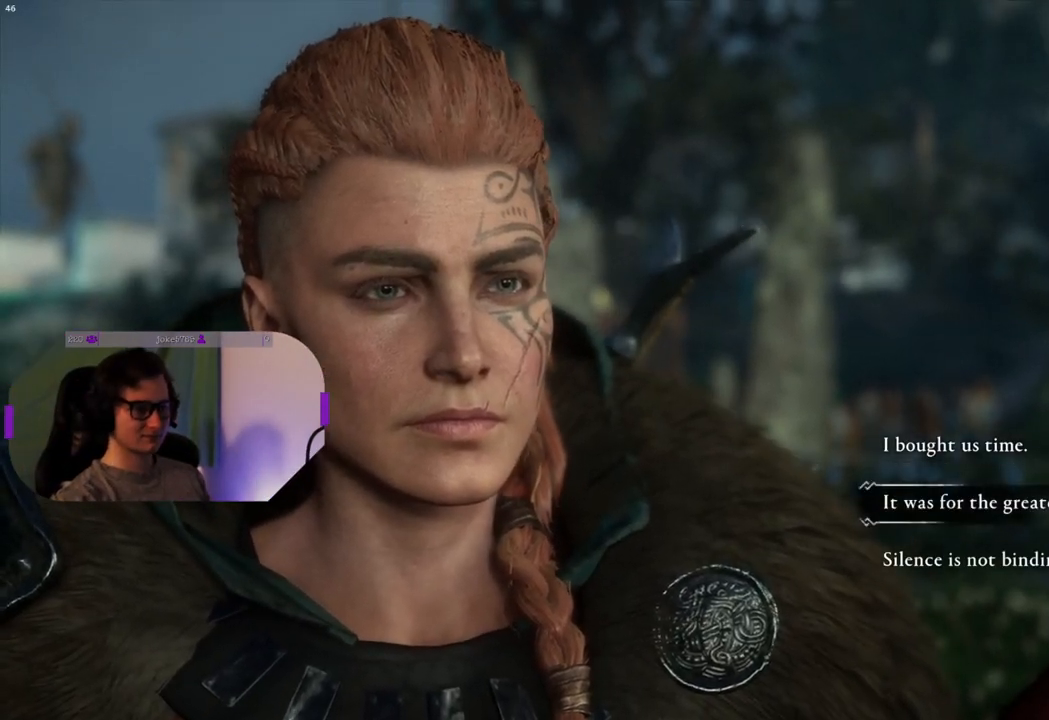
{"buttons": [], "left_stick": "center", "right_stick": "center", "events": []}
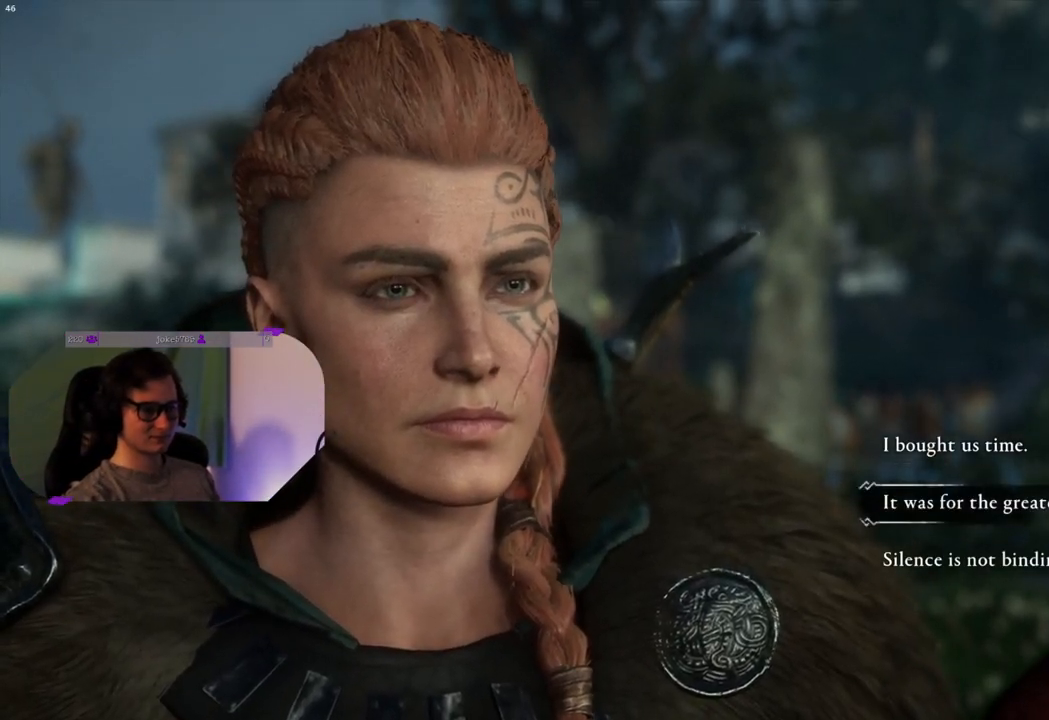
{"buttons": [], "left_stick": "center", "right_stick": "center", "events": []}
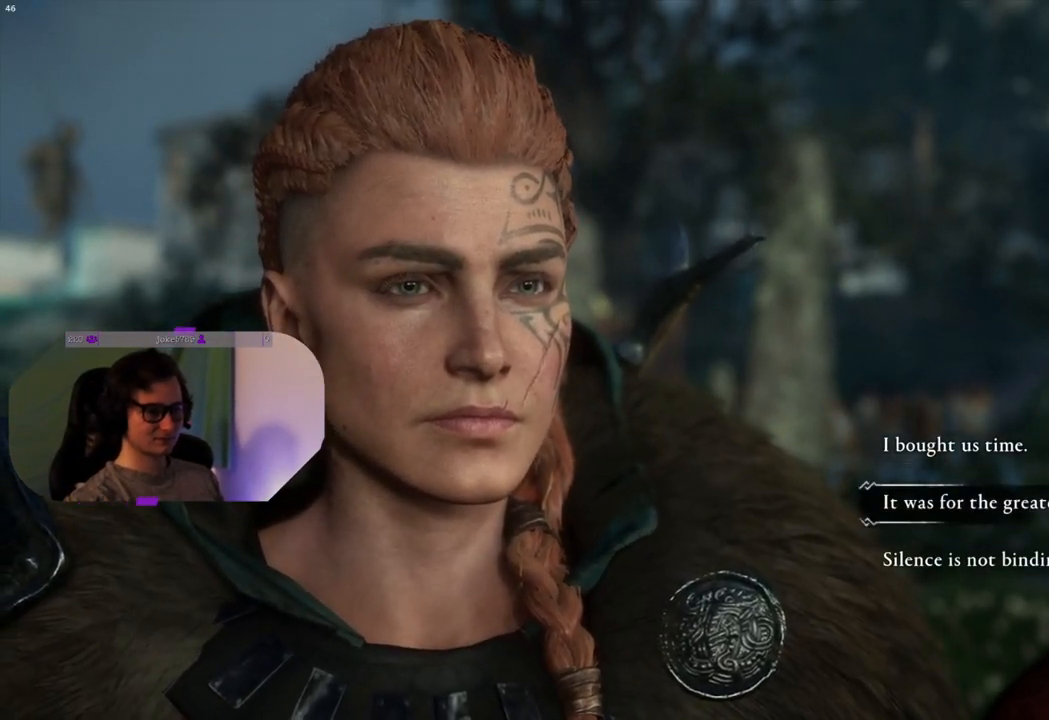
{"buttons": [], "left_stick": "center", "right_stick": "center", "events": [[67, "DPAD_UP", "down"], [183, "DPAD_UP", "up"]]}
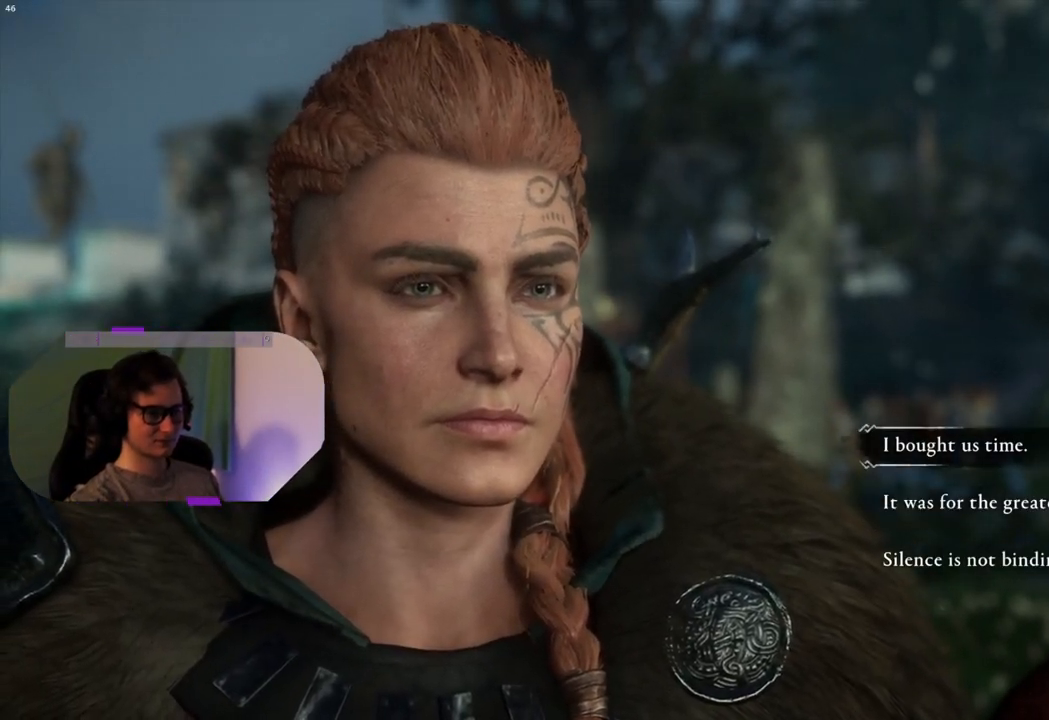
{"buttons": [], "left_stick": "center", "right_stick": "center", "events": []}
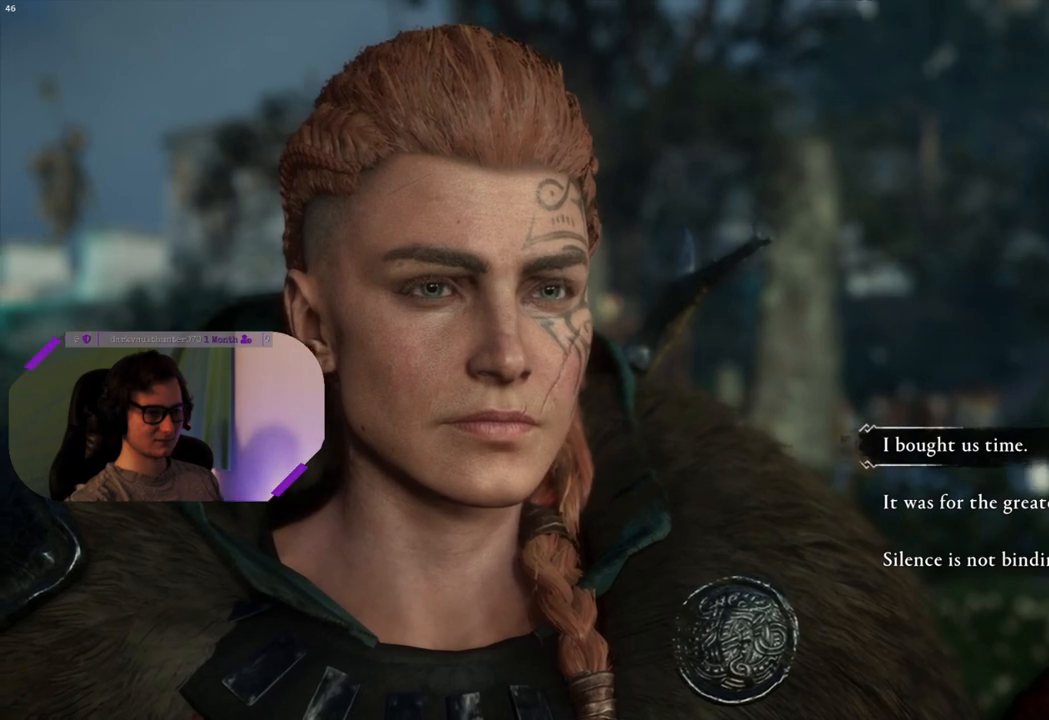
{"buttons": [], "left_stick": "center", "right_stick": "center", "events": []}
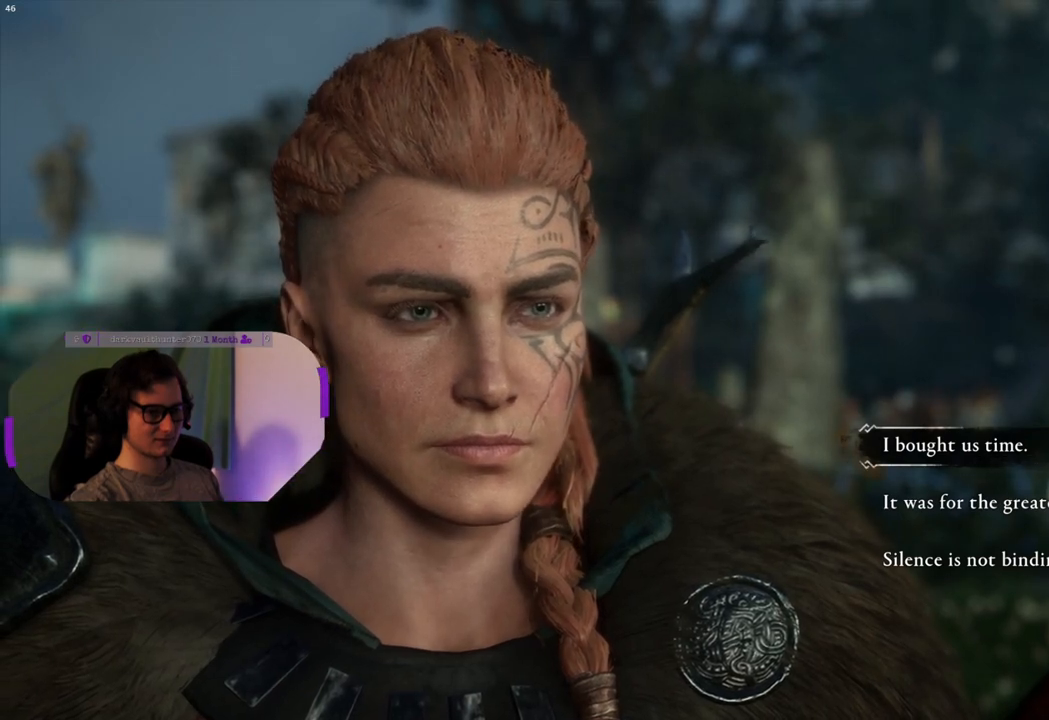
{"buttons": [], "left_stick": "center", "right_stick": "center", "events": []}
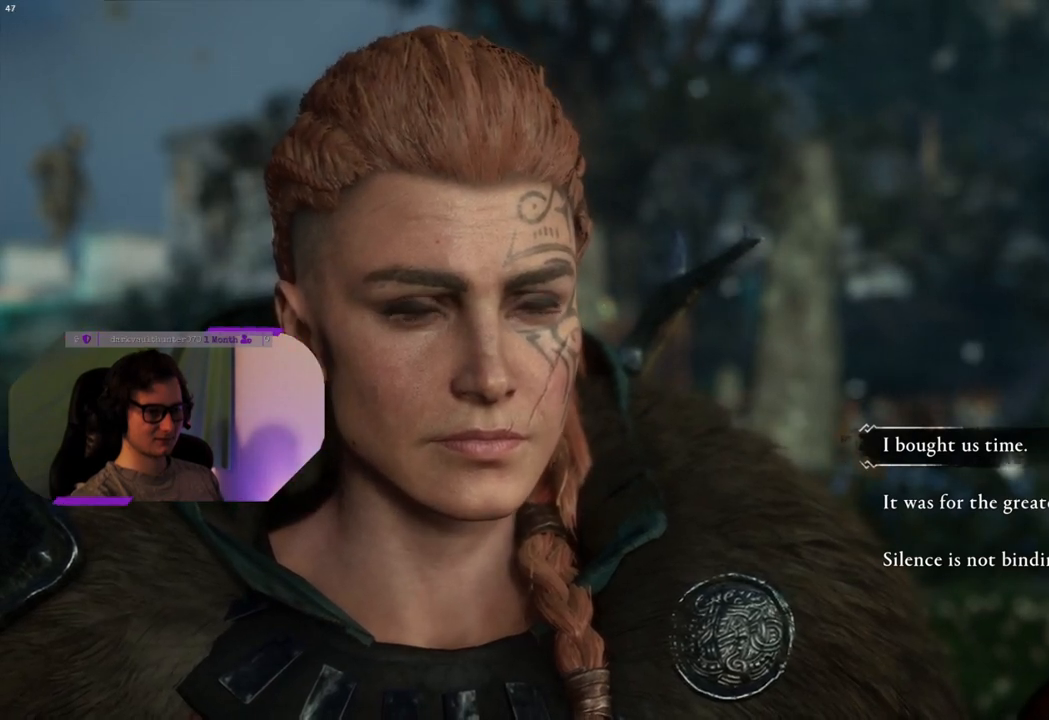
{"buttons": [], "left_stick": "center", "right_stick": "center", "events": []}
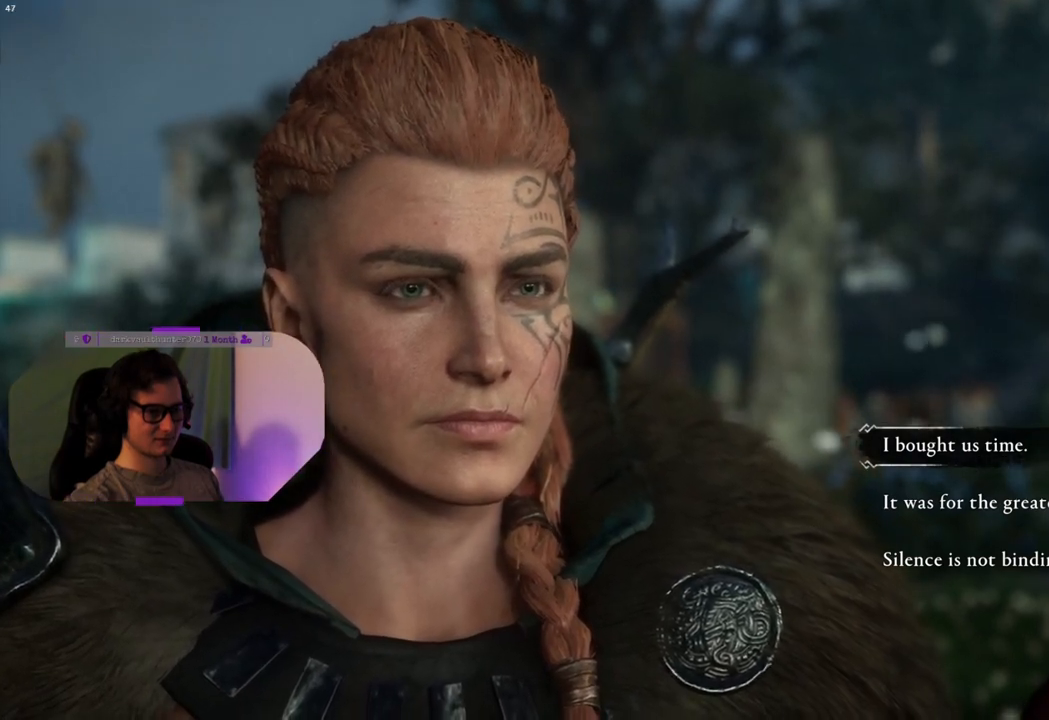
{"buttons": [], "left_stick": "center", "right_stick": "center", "events": [[200, "DPAD_DOWN", "down"], [300, "DPAD_DOWN", "up"]]}
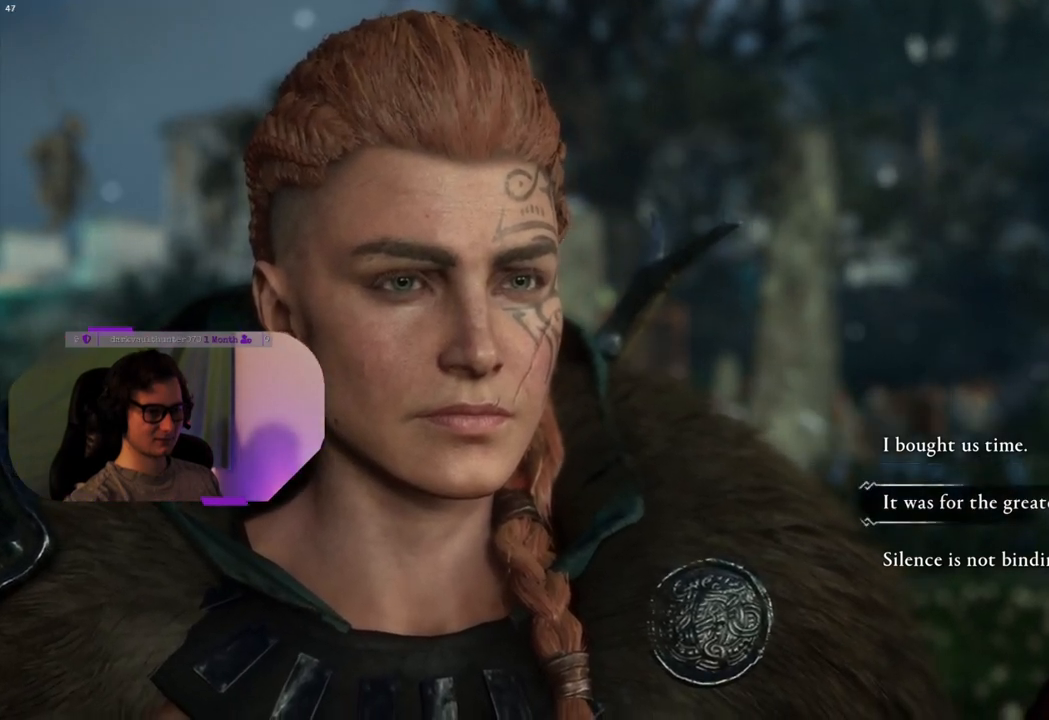
{"buttons": ["DPAD_DOWN"], "left_stick": "center", "right_stick": "center", "events": [[450, "DPAD_DOWN", "down"]]}
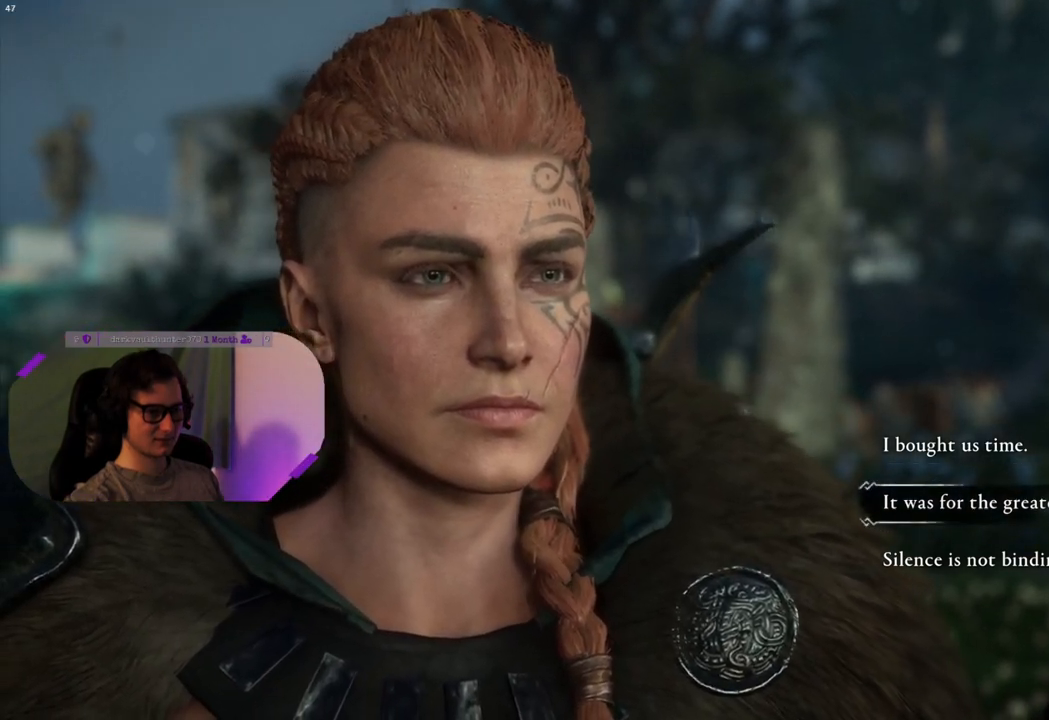
{"buttons": [], "left_stick": "center", "right_stick": "center", "events": [[83, "DPAD_DOWN", "up"]]}